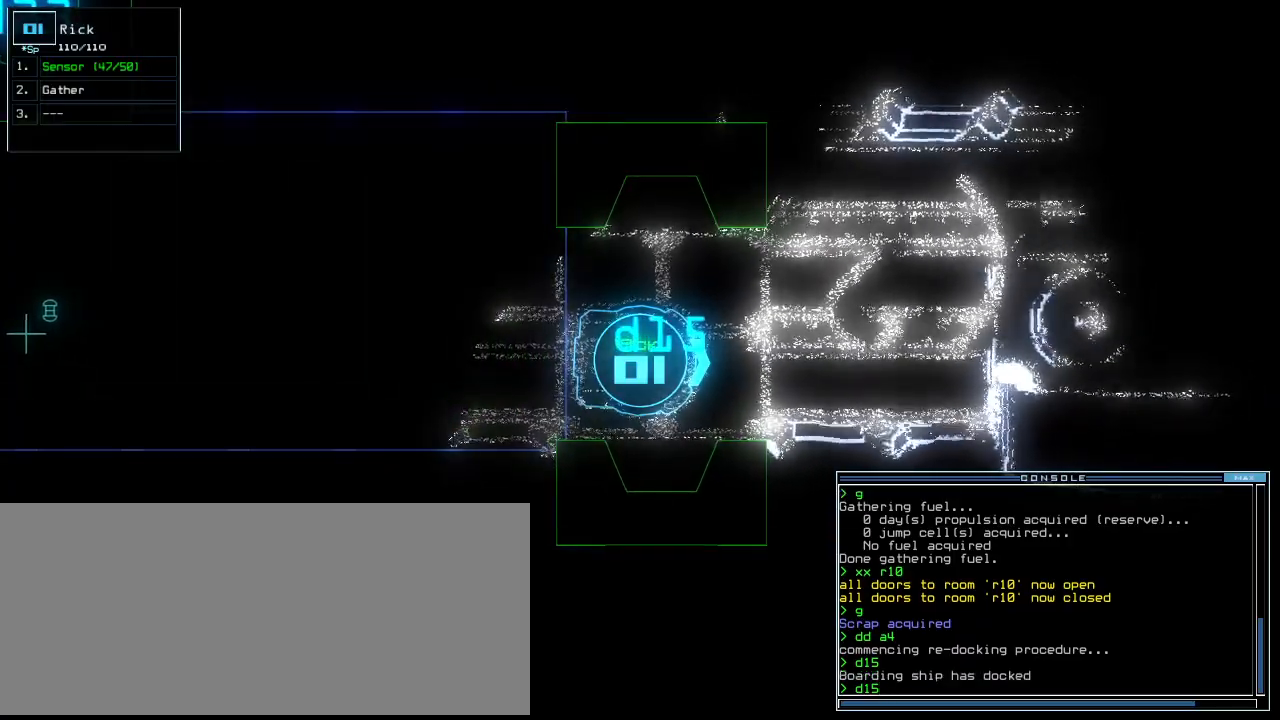
Gameplay with keyboard; each line is a JSON object with the keys held at the frame after it. "events" lists presses ("down") and releases ("up") of ".", "0", "1", "2", "3", "4", "5", "6", "7", "8", "9", "a", "b", "backspace", "c", "caps_lock", "comma", "ctrl_l", "ctrl_r", "d", "down", "e", "equals", "escape", "f", "f8", "g", "h", "i", "j", "k", "l", "left", "m", "minus", "n", "o", "p", "q", "quote", "r", "return", "right", "s", "semicolon", "shift_l", "shift_r", "space", "t", "tab", "tilde", "u", "up", "v", "w", "x", "y" and "z" between this image and that frame as [ms after this image, input, new state], when the widget could be followed in between. No other keys are recorded. Mouse input is not recorded.
{"keys": [], "events": [[360, "up", "down"], [400, "up", "up"]]}
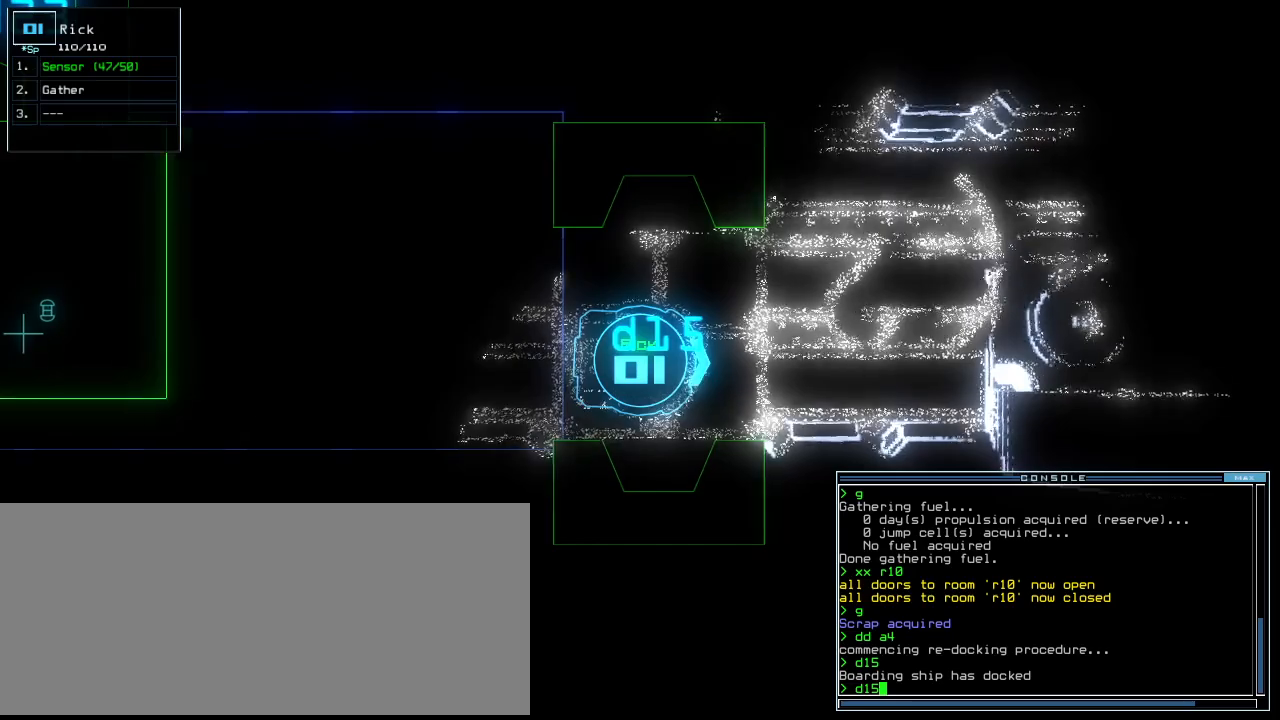
{"keys": [], "events": []}
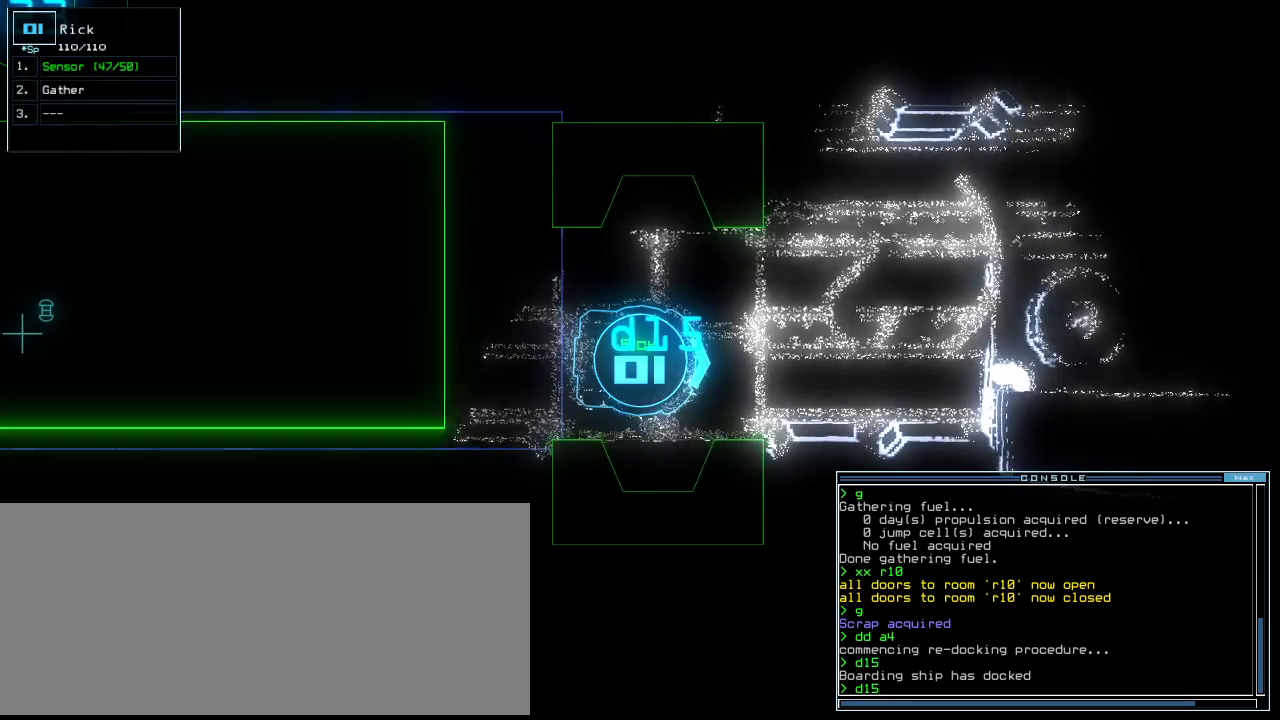
{"keys": [], "events": [[20, "escape", "down"], [100, "escape", "up"], [280, "a", "down"], [340, "r", "down"], [380, "a", "up"], [400, "return", "down"], [420, "r", "up"], [480, "return", "up"]]}
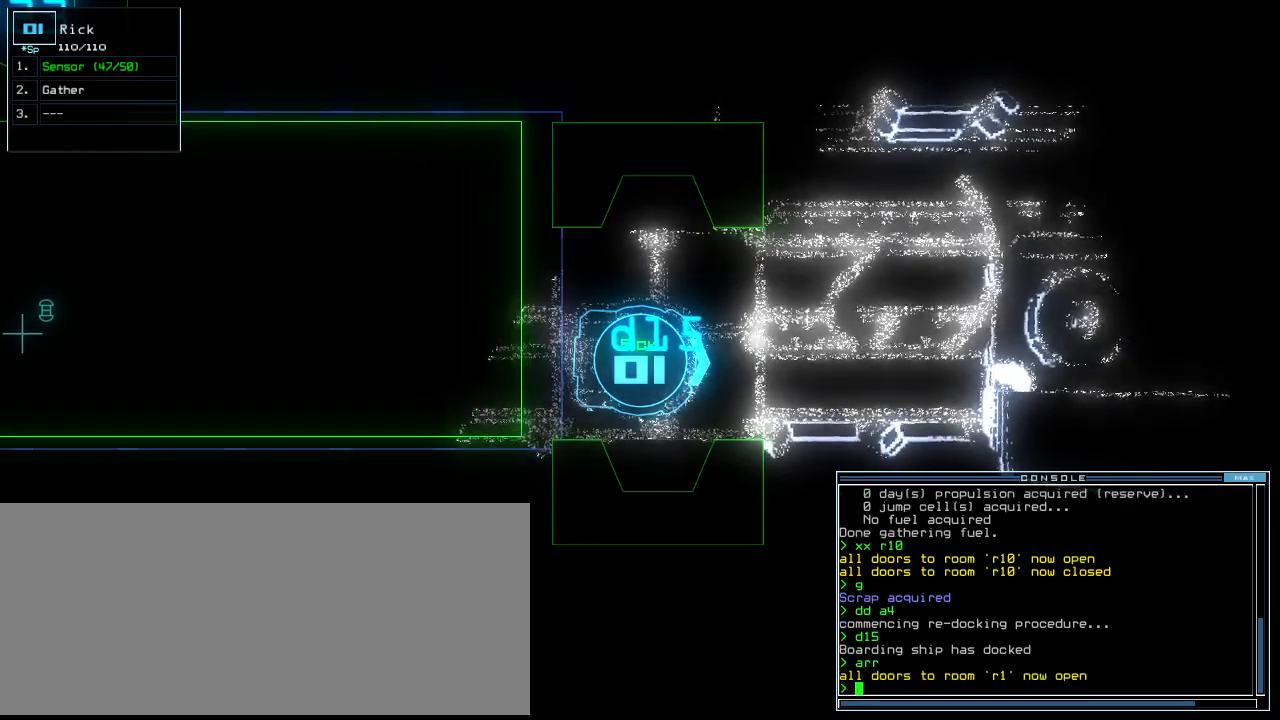
{"keys": ["up"], "events": [[100, "up", "down"], [200, "s", "down"], [220, "left", "down"], [240, "s", "up"], [280, "left", "up"], [320, "s", "down"], [380, "s", "up"]]}
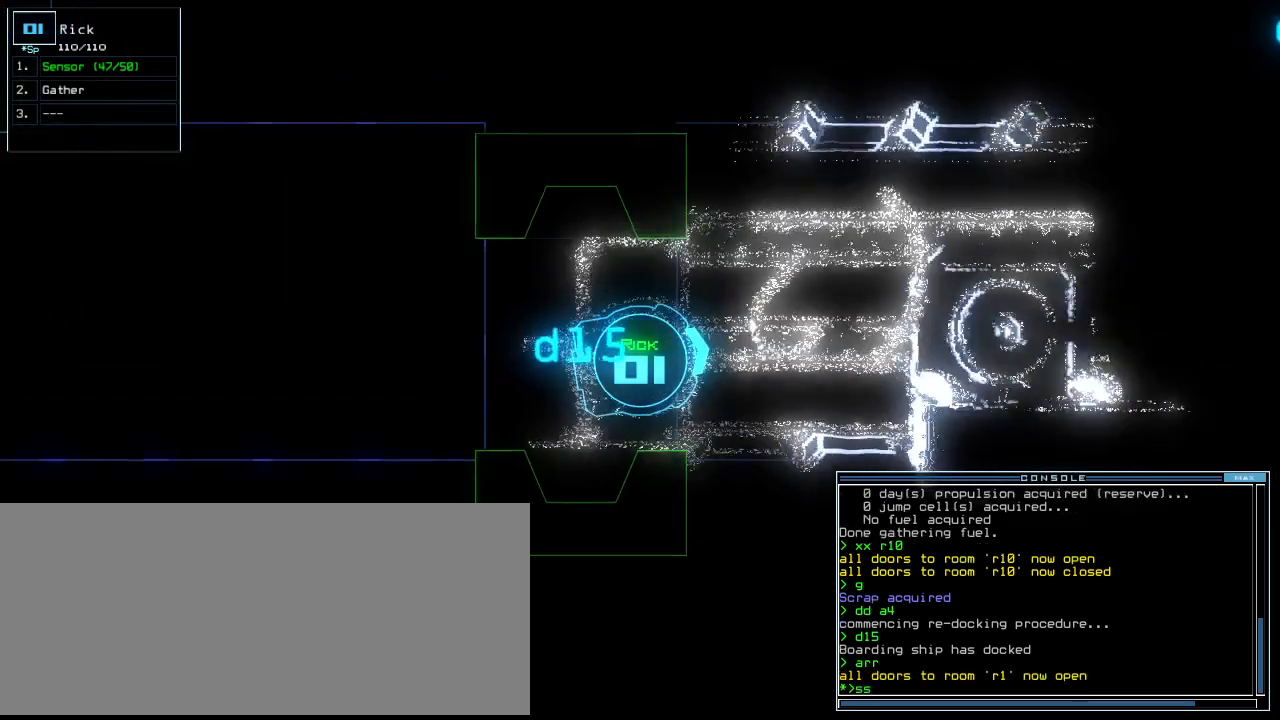
{"keys": ["up"]}
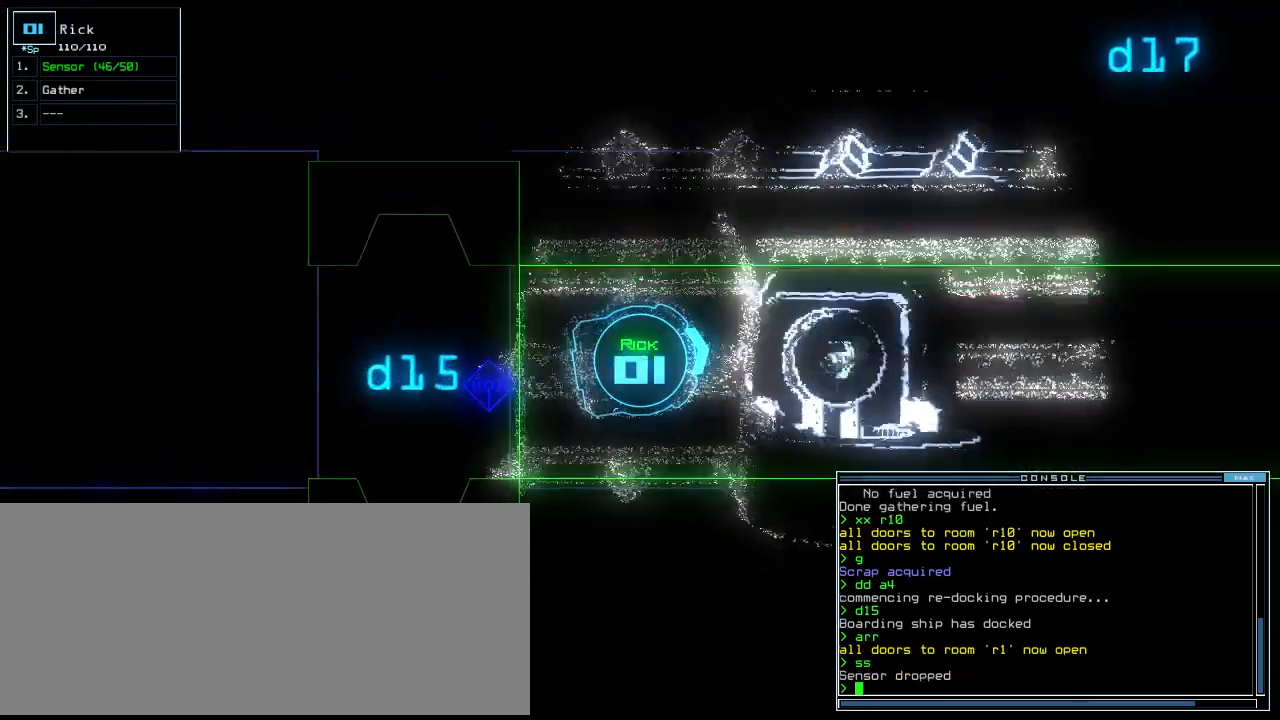
{"keys": ["space"], "events": [[300, "up", "up"], [320, "g", "down"], [380, "g", "up"], [380, "return", "down"], [460, "return", "up"], [500, "space", "down"]]}
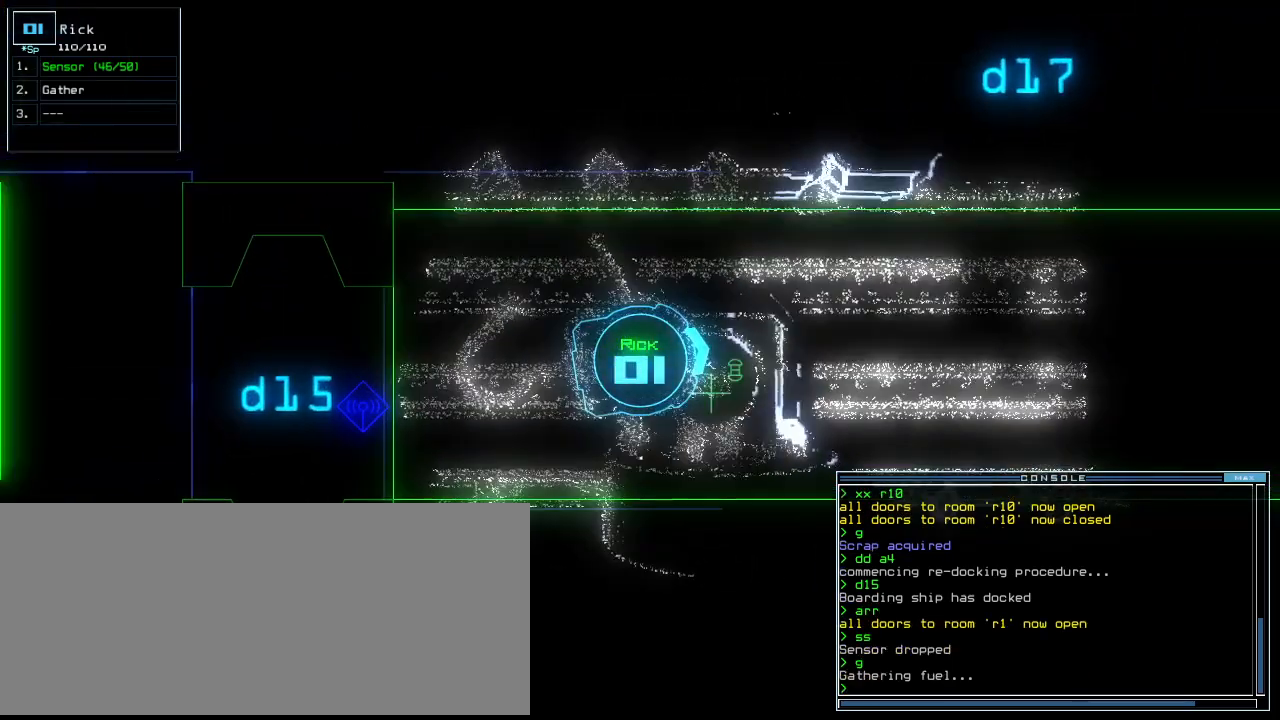
{"keys": [], "events": [[80, "space", "up"]]}
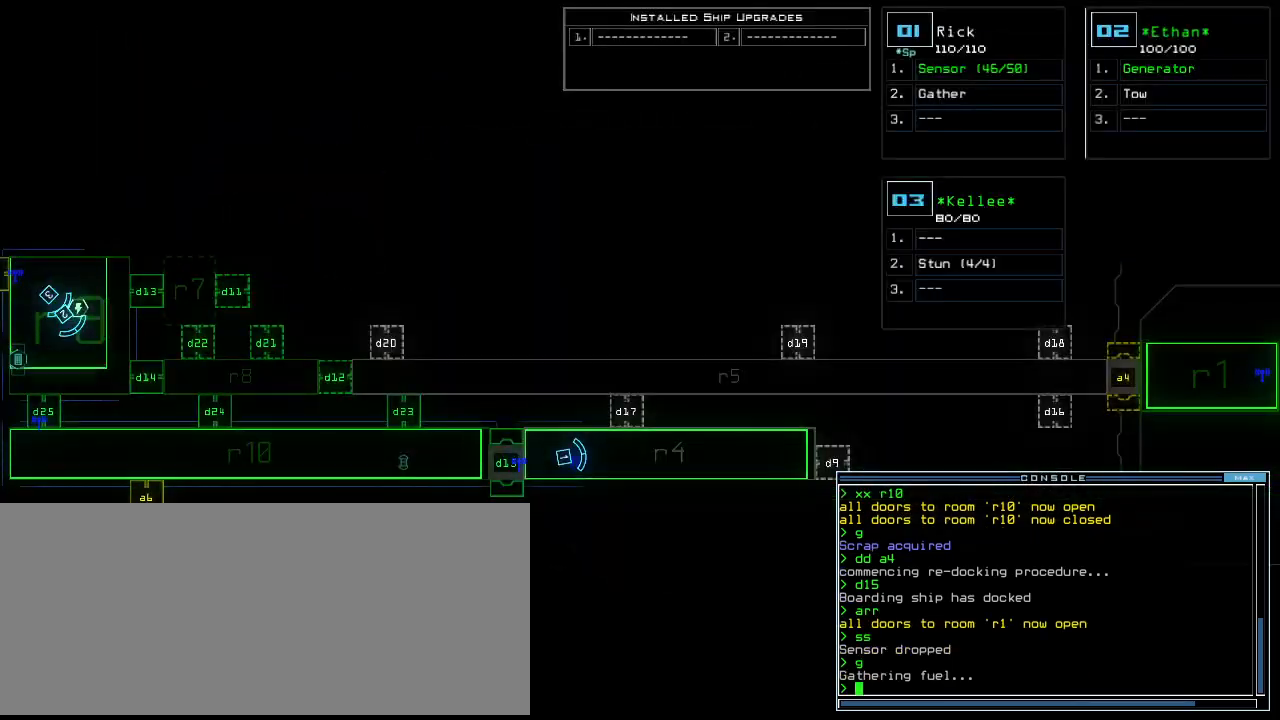
{"keys": [], "events": []}
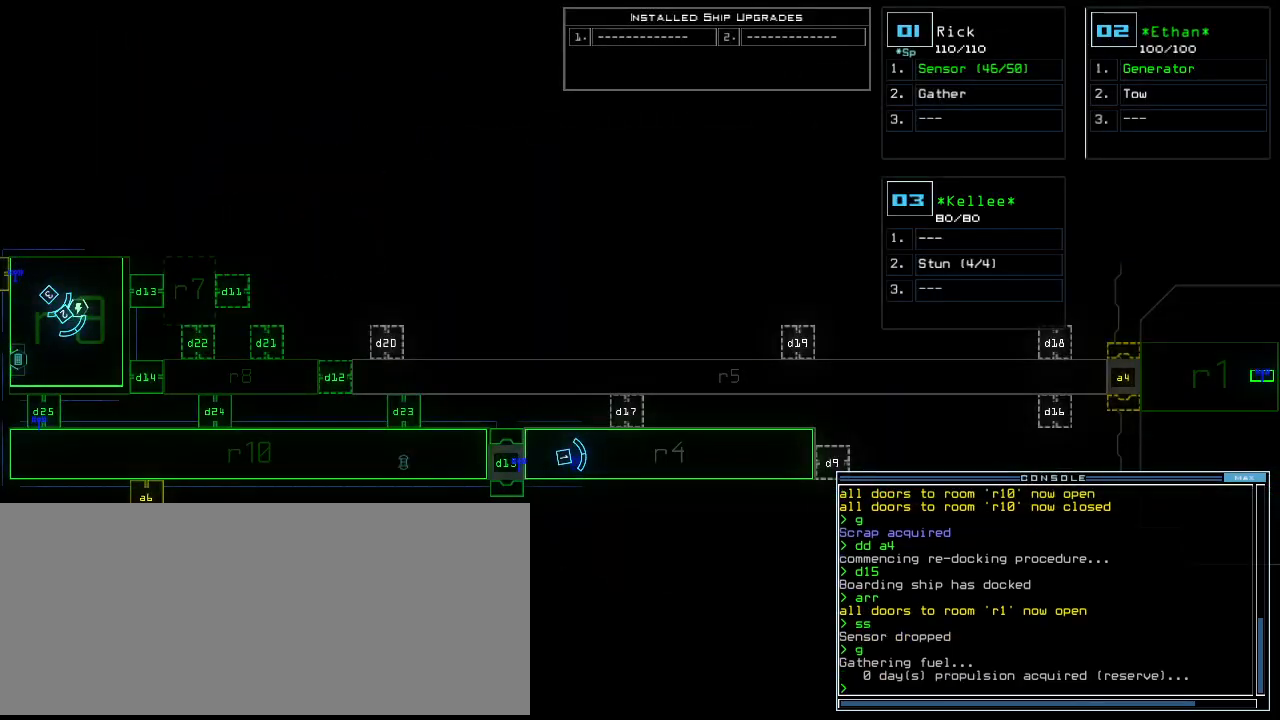
{"keys": [], "events": []}
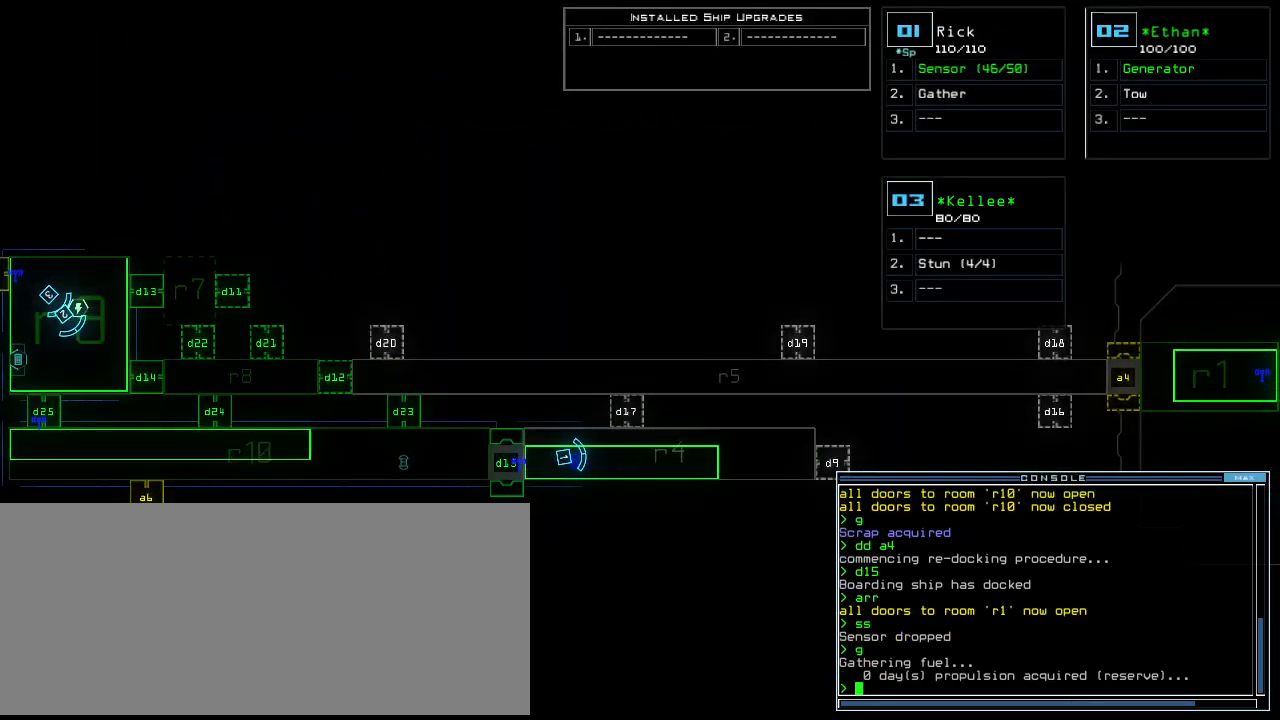
{"keys": [], "events": []}
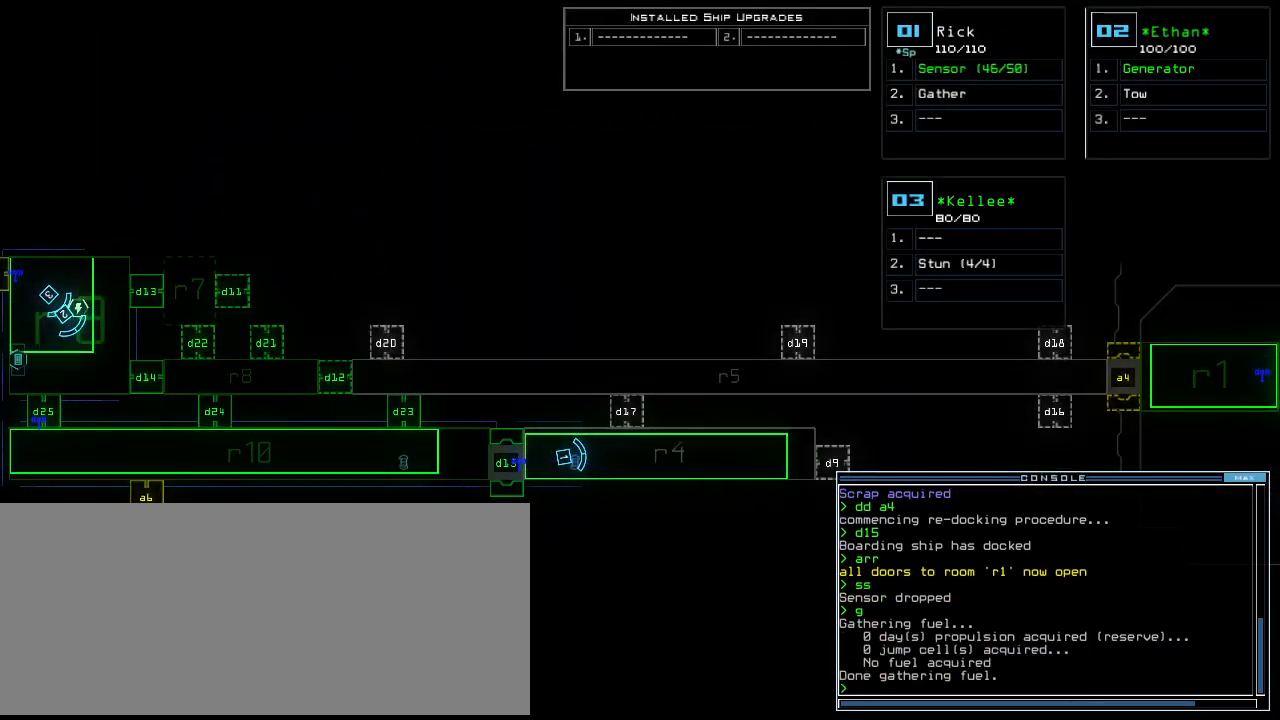
{"keys": ["right", "up"], "events": [[360, "1", "down"], [360, "up", "down"], [440, "1", "up"], [500, "right", "down"]]}
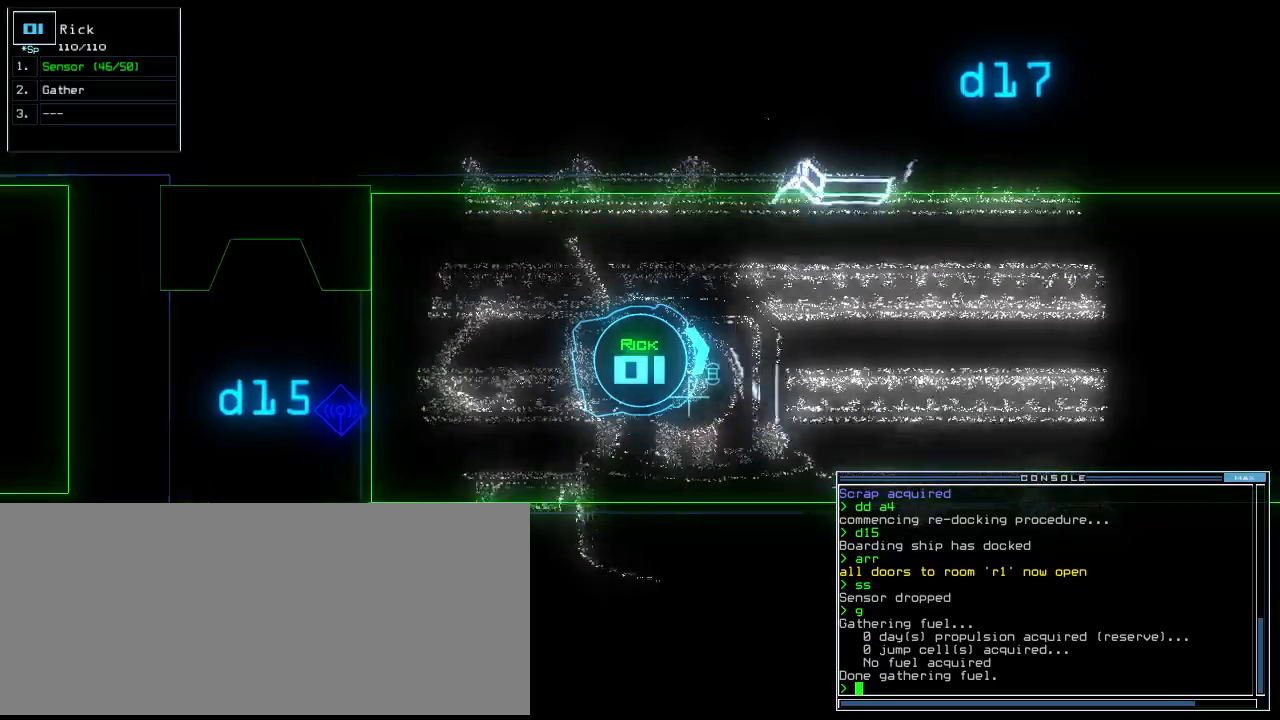
{"keys": ["up"], "events": [[140, "right", "up"], [240, "left", "down"], [320, "left", "up"]]}
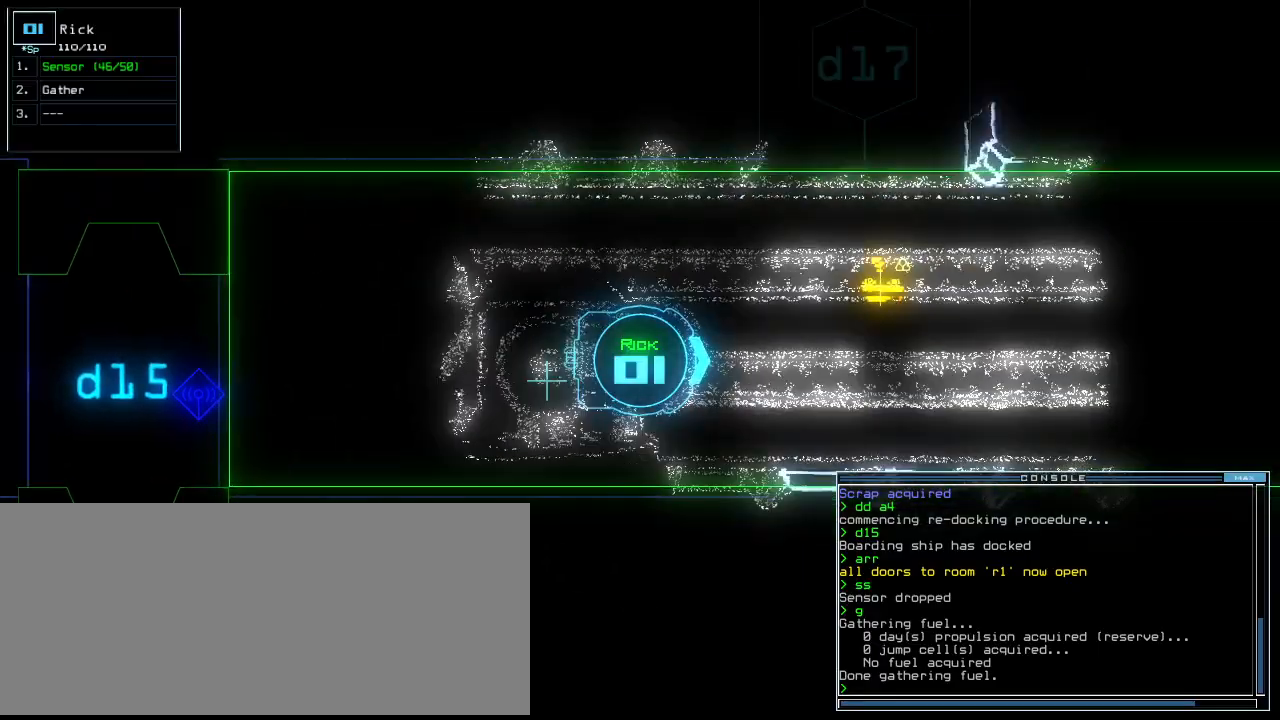
{"keys": ["up"], "events": [[20, "left", "down"], [40, "left", "up"], [280, "left", "down"], [340, "left", "up"]]}
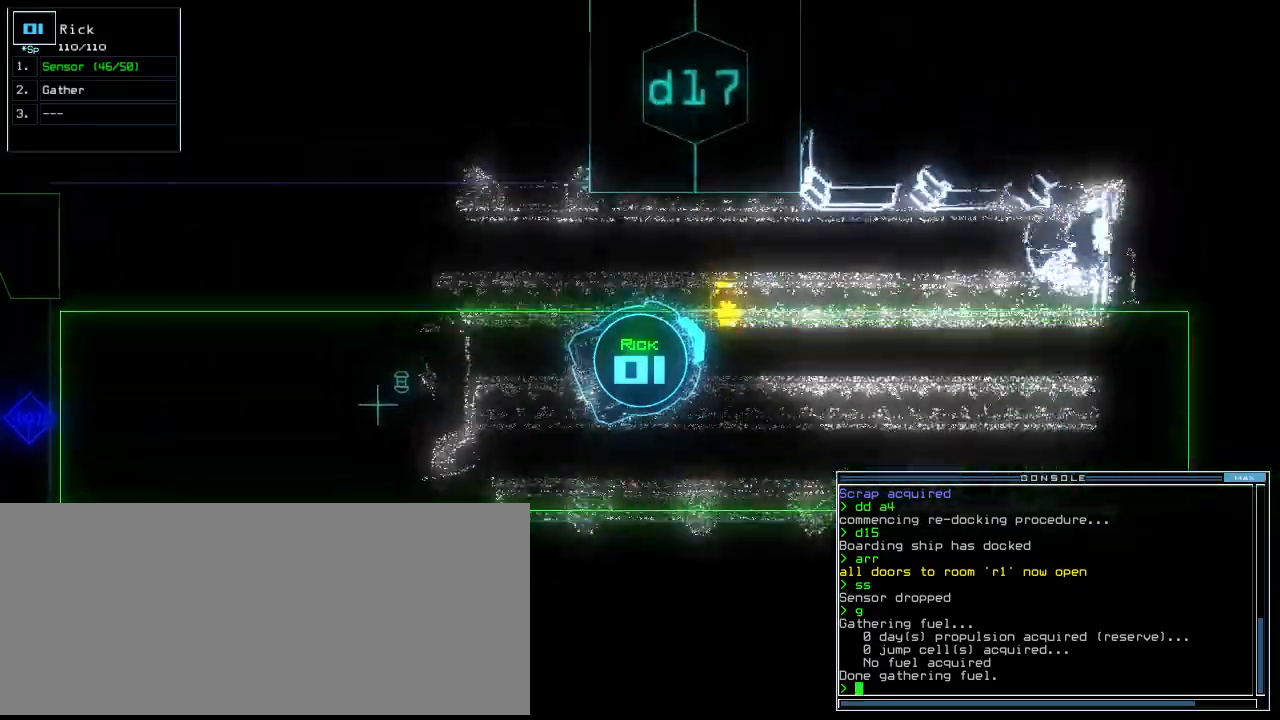
{"keys": ["right", "up"]}
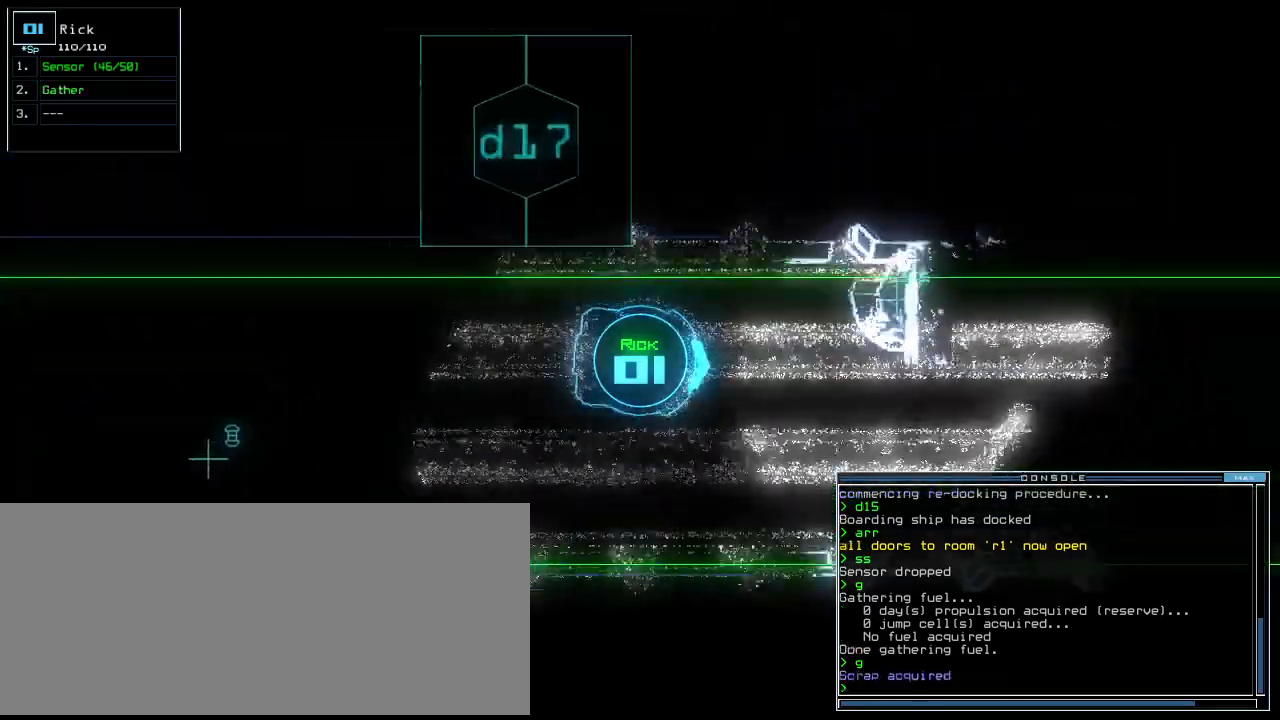
{"keys": ["up"], "events": [[40, "right", "up"]]}
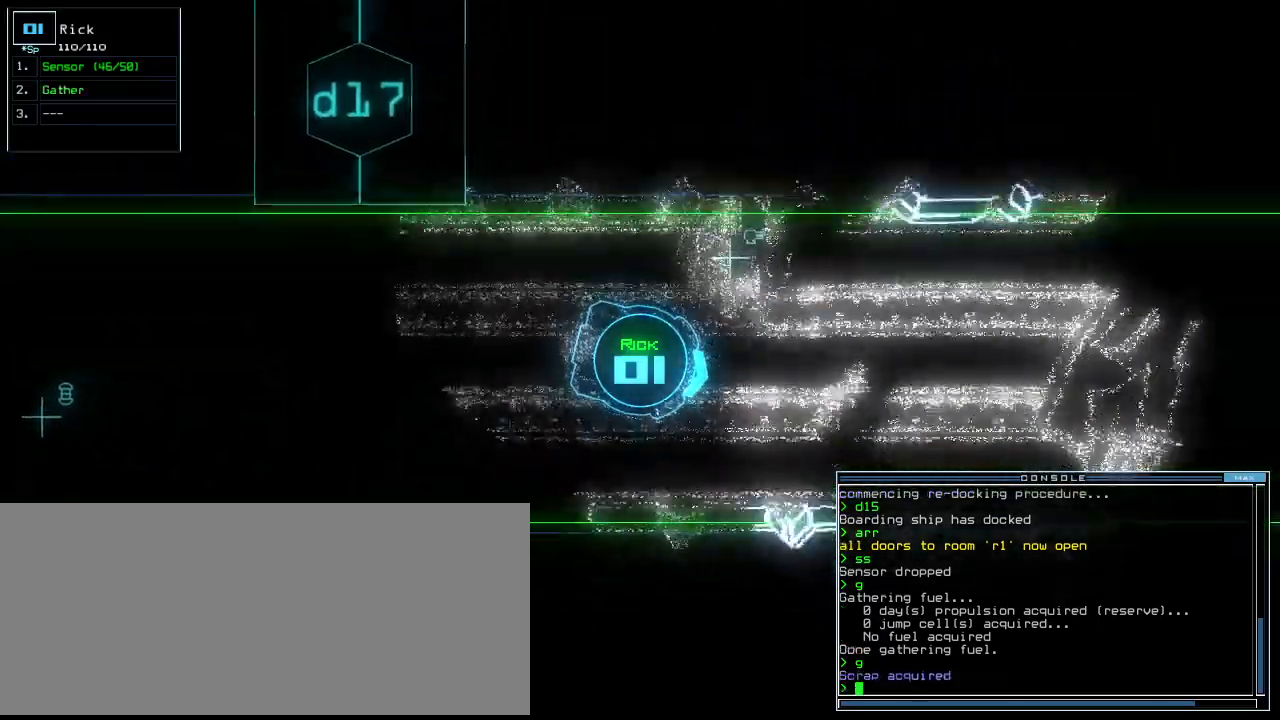
{"keys": ["up"], "events": [[140, "left", "down"], [220, "left", "up"]]}
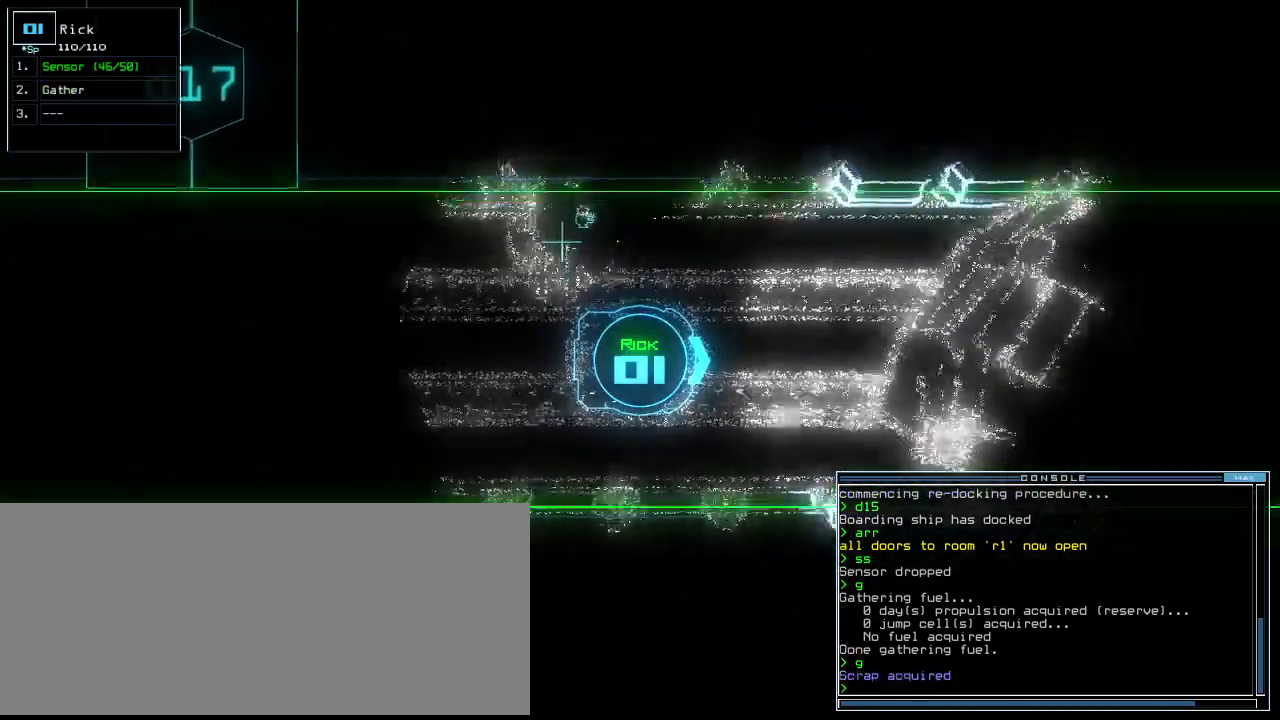
{"keys": ["left", "up"], "events": [[320, "left", "down"]]}
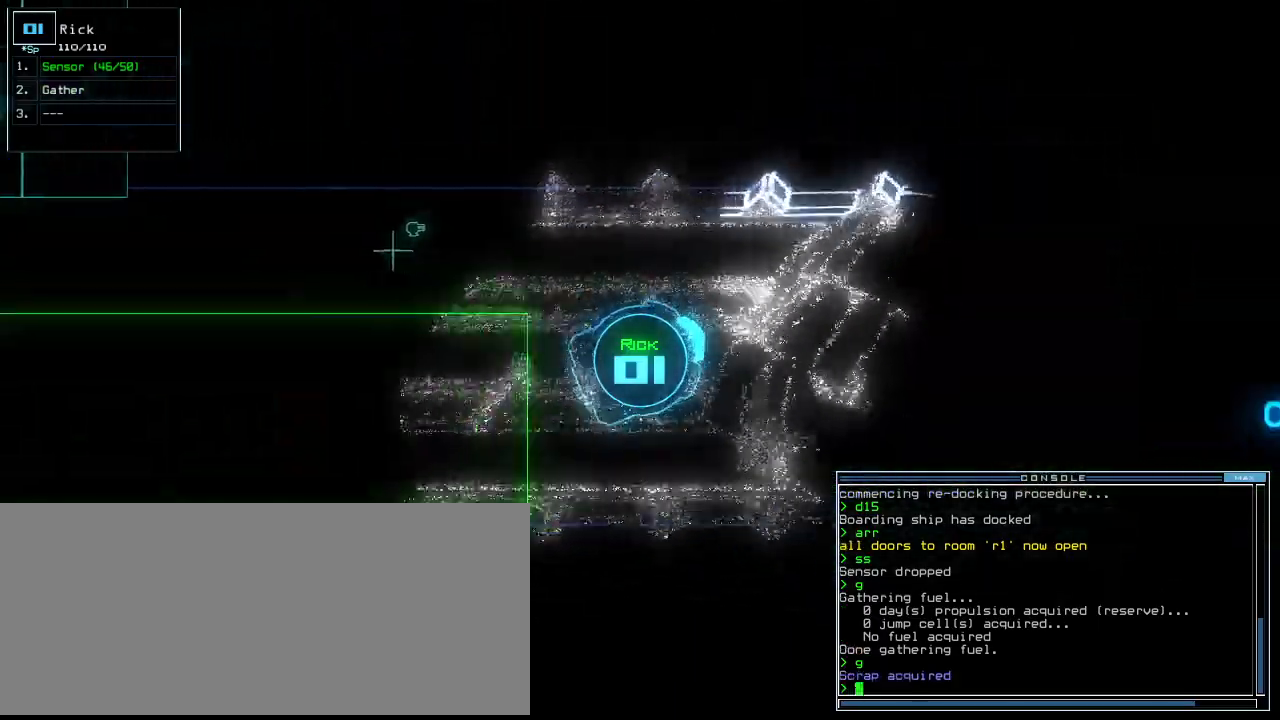
{"keys": ["up"], "events": [[80, "left", "up"], [180, "right", "down"], [400, "right", "up"]]}
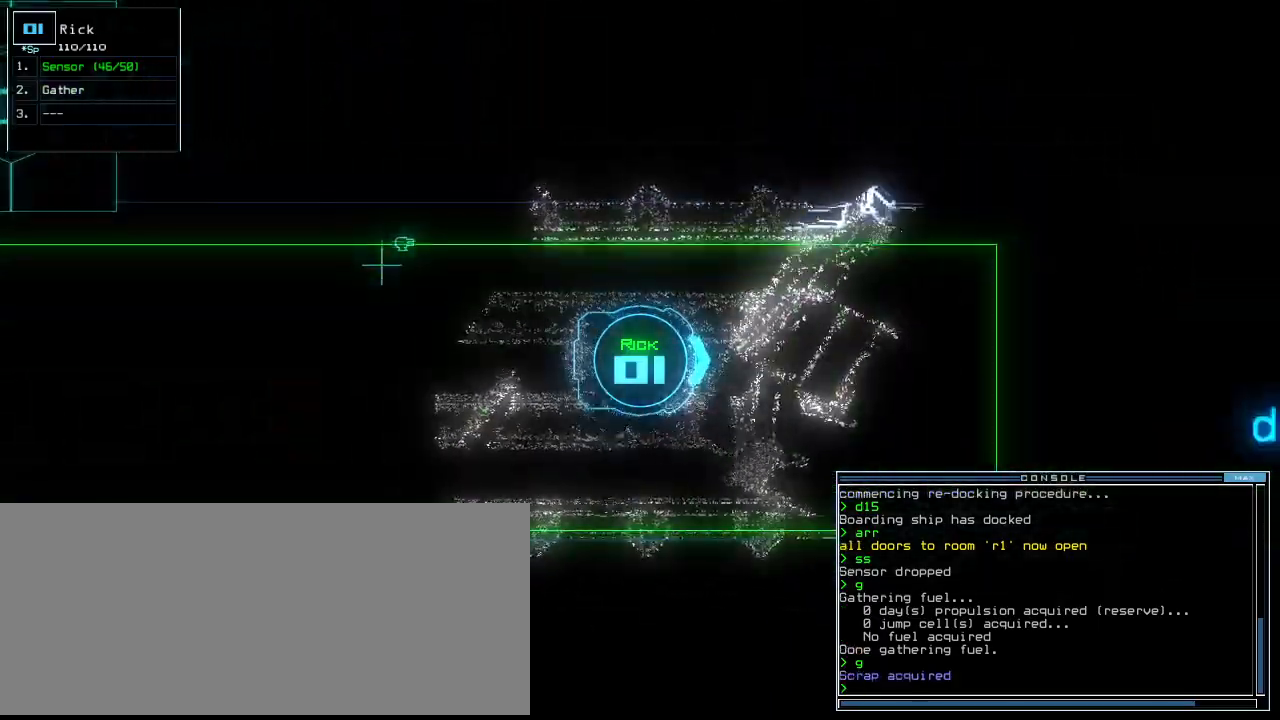
{"keys": ["down", "left"], "events": [[20, "up", "up"], [120, "down", "down"], [260, "left", "down"]]}
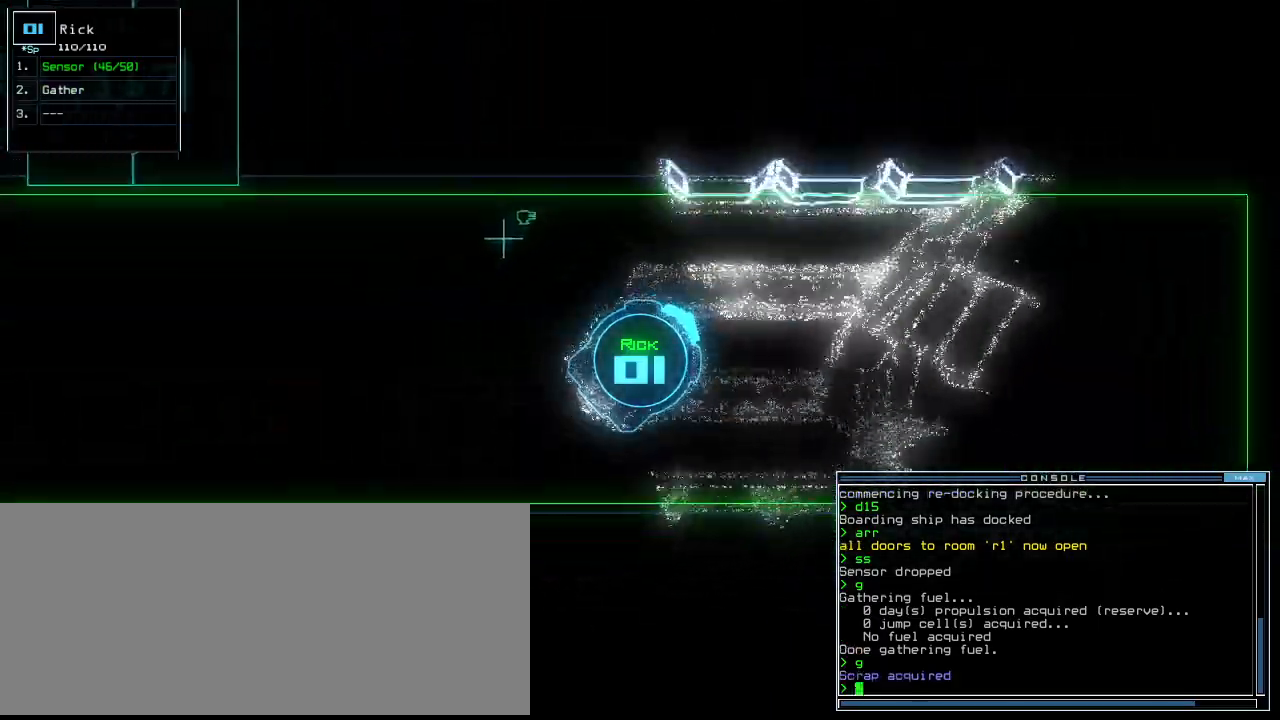
{"keys": ["left", "up"], "events": [[180, "down", "up"], [300, "up", "down"]]}
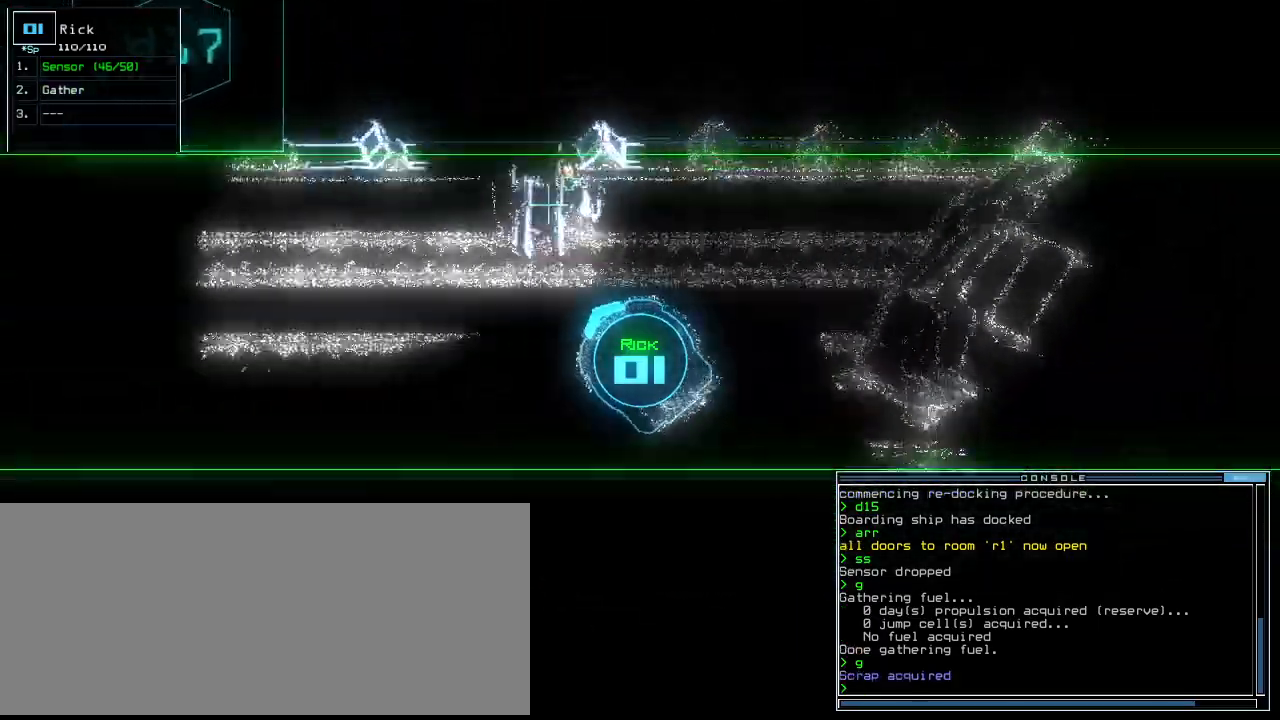
{"keys": ["up"], "events": [[280, "left", "up"]]}